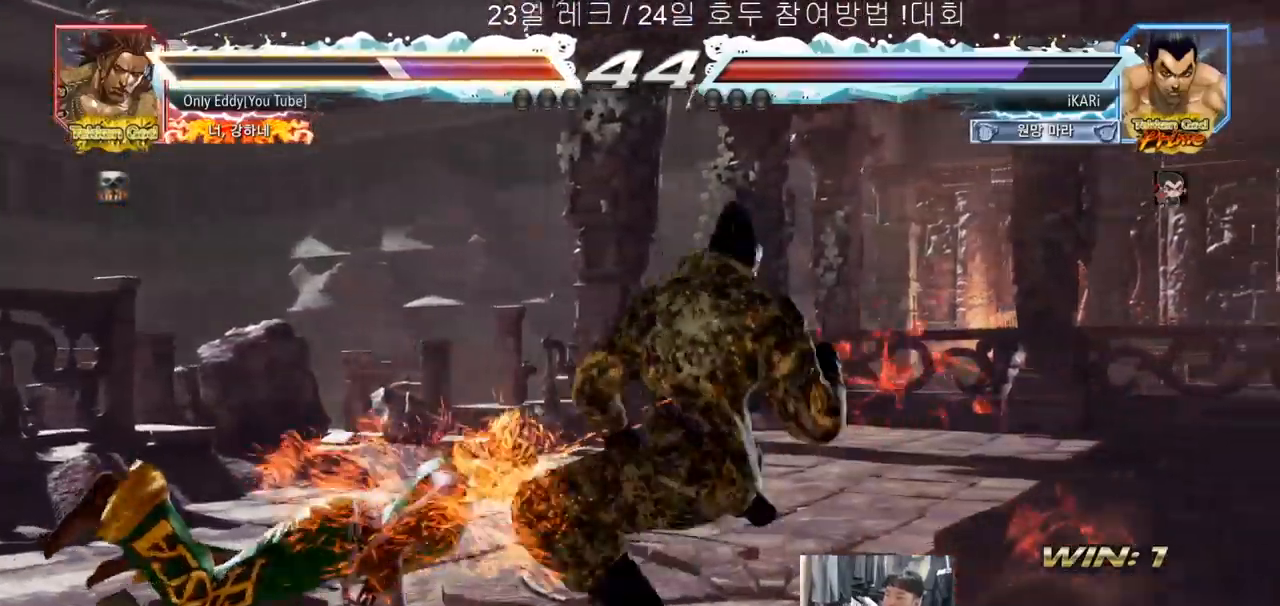
Gameplay with a controller (arcade stick); each line is a JSON object with the inputs held at the frame after it (dt_ms = milliseconds from this image to that frame). "events" lists button and stick changes between this image and that frame as [ms after this image, input, new state], when the widget could be followed in between. Not read: L3 R3.
{"dt_ms": 500, "buttons": [], "left_stick": "center"}
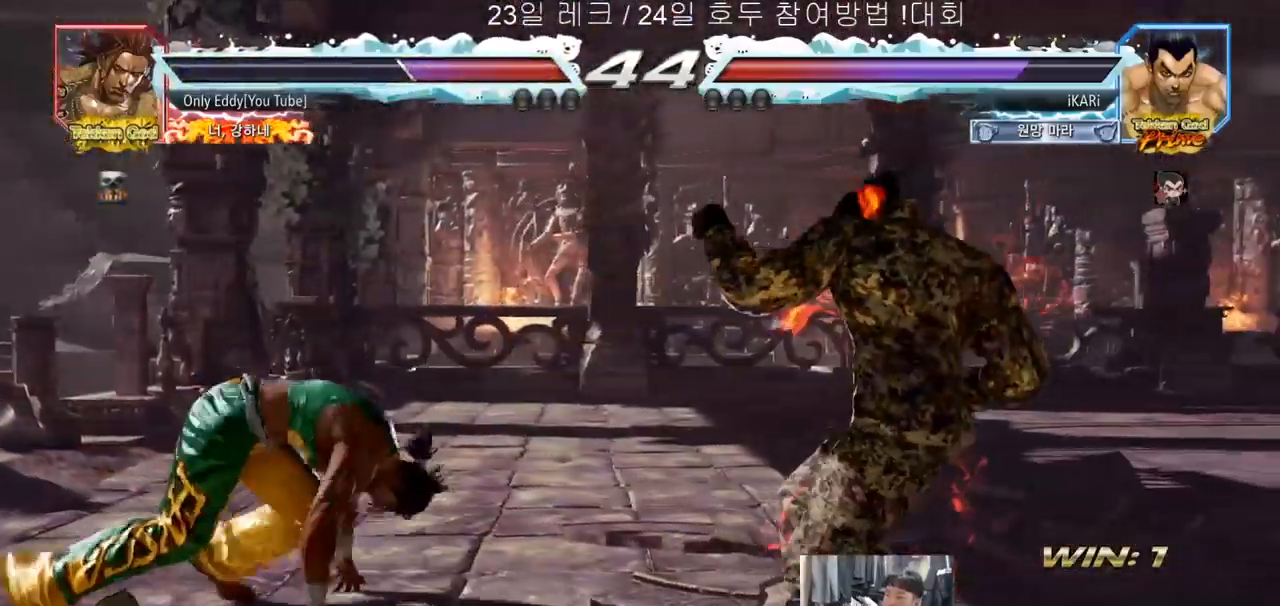
{"dt_ms": 500, "buttons": [], "left_stick": "up"}
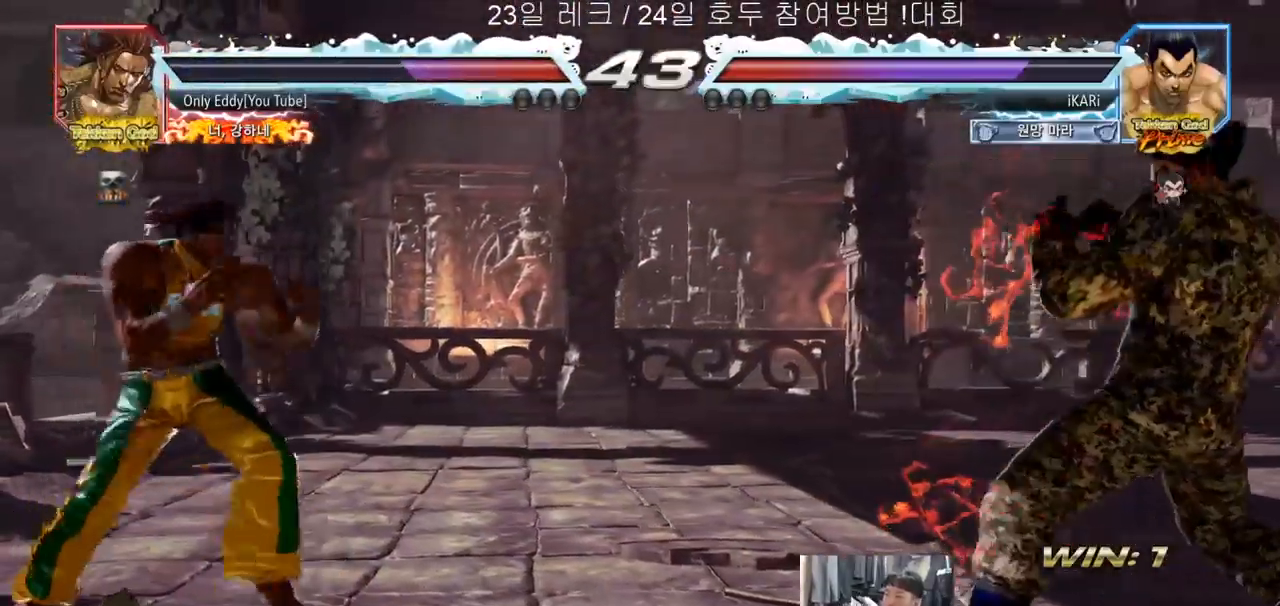
{"dt_ms": 500, "buttons": [], "left_stick": "right", "events": [[33, "left_stick", "center"], [117, "left_stick", "right"]]}
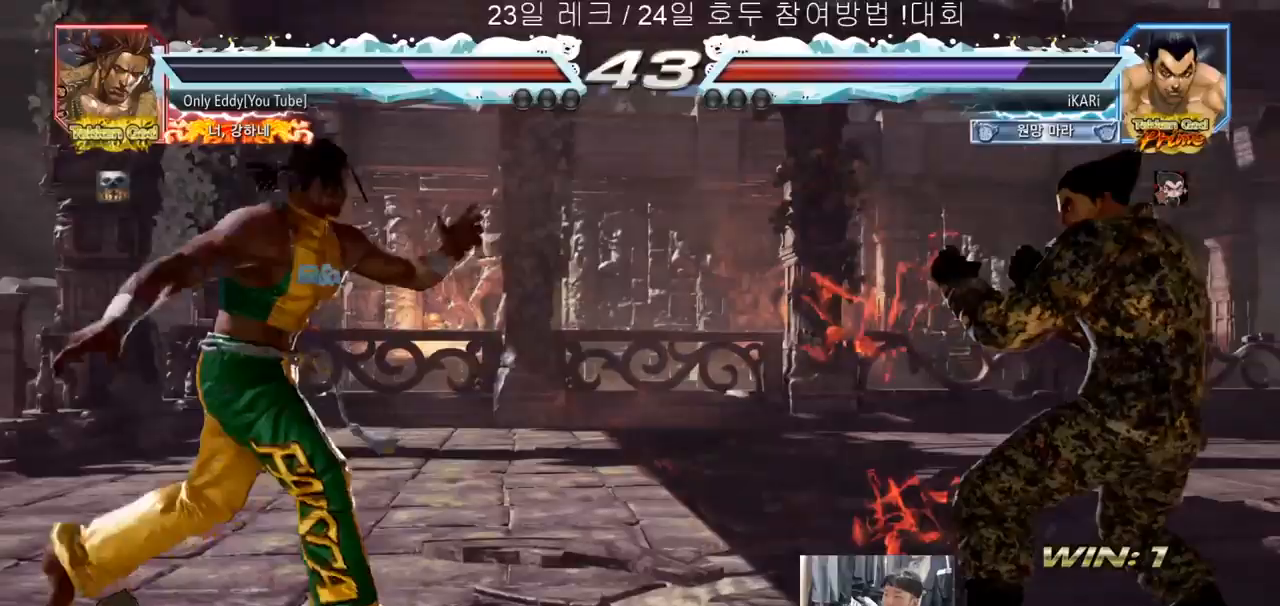
{"dt_ms": 500, "buttons": [], "left_stick": "right", "events": [[17, "left_stick", "center"], [217, "left_stick", "left"], [300, "left_stick", "right"]]}
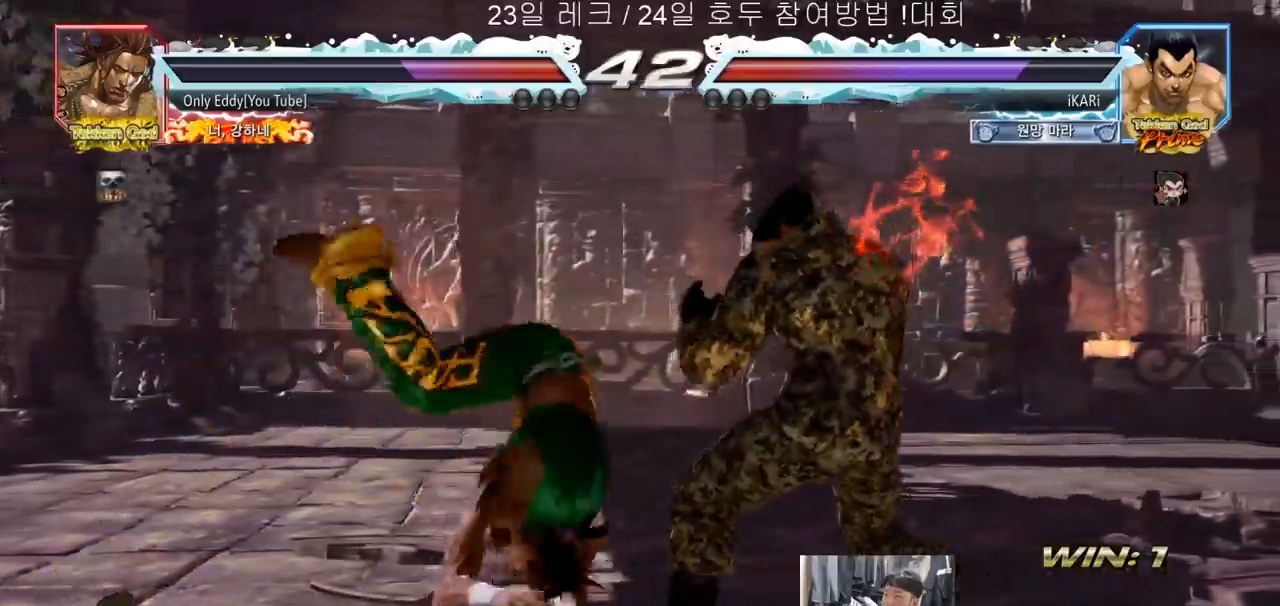
{"dt_ms": 500, "buttons": [], "left_stick": "center", "events": [[150, "left_stick", "center"], [217, "left_stick", "right"], [467, "left_stick", "center"]]}
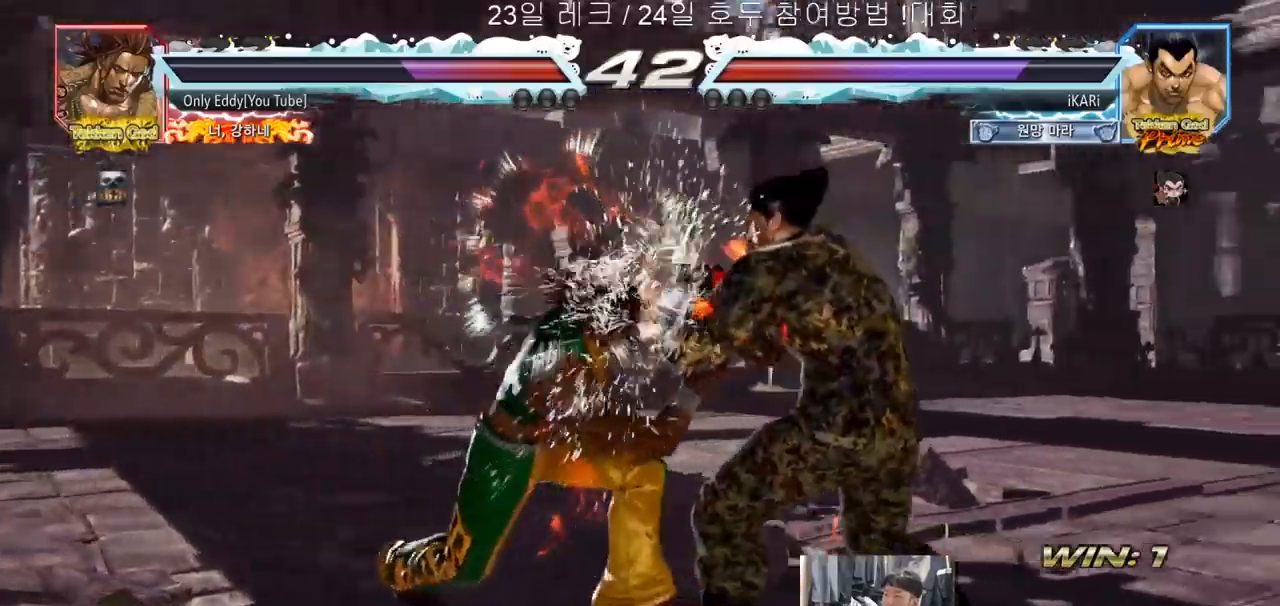
{"dt_ms": 500, "buttons": [], "left_stick": "center", "events": [[50, "SQUARE", "down"], [100, "SQUARE", "up"], [133, "SQUARE", "down"], [183, "SQUARE", "up"]]}
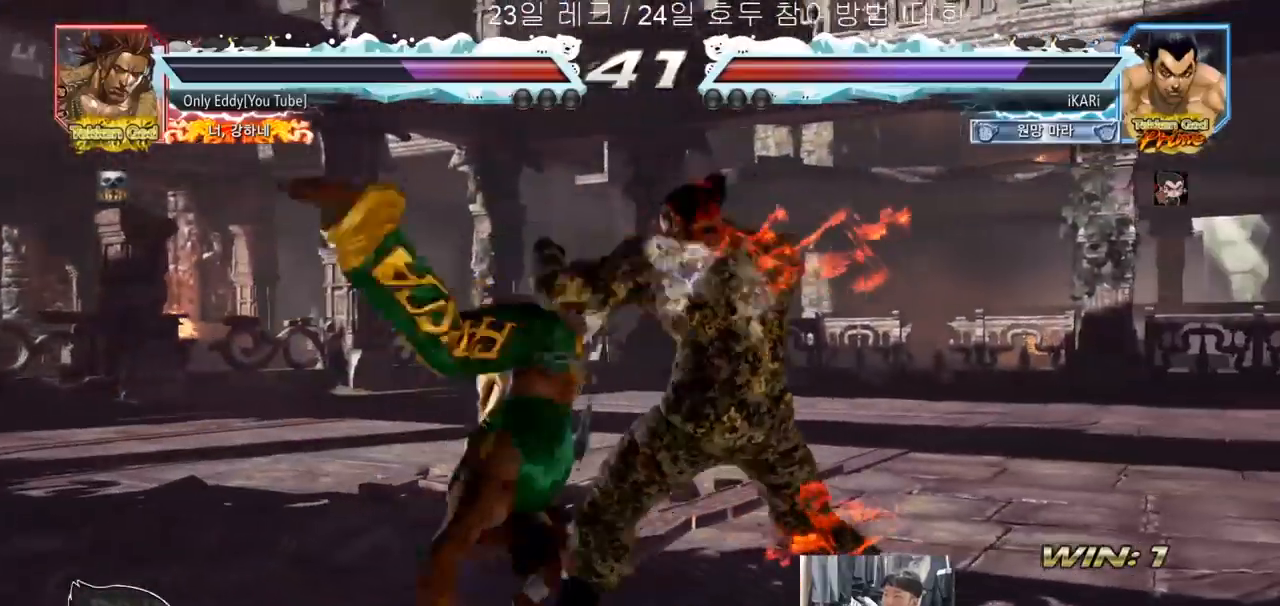
{"dt_ms": 500, "buttons": [], "left_stick": "center", "events": [[117, "left_stick", "right"], [217, "left_stick", "center"], [300, "left_stick", "left"], [333, "SQUARE", "down"], [383, "SQUARE", "up"], [417, "left_stick", "center"]]}
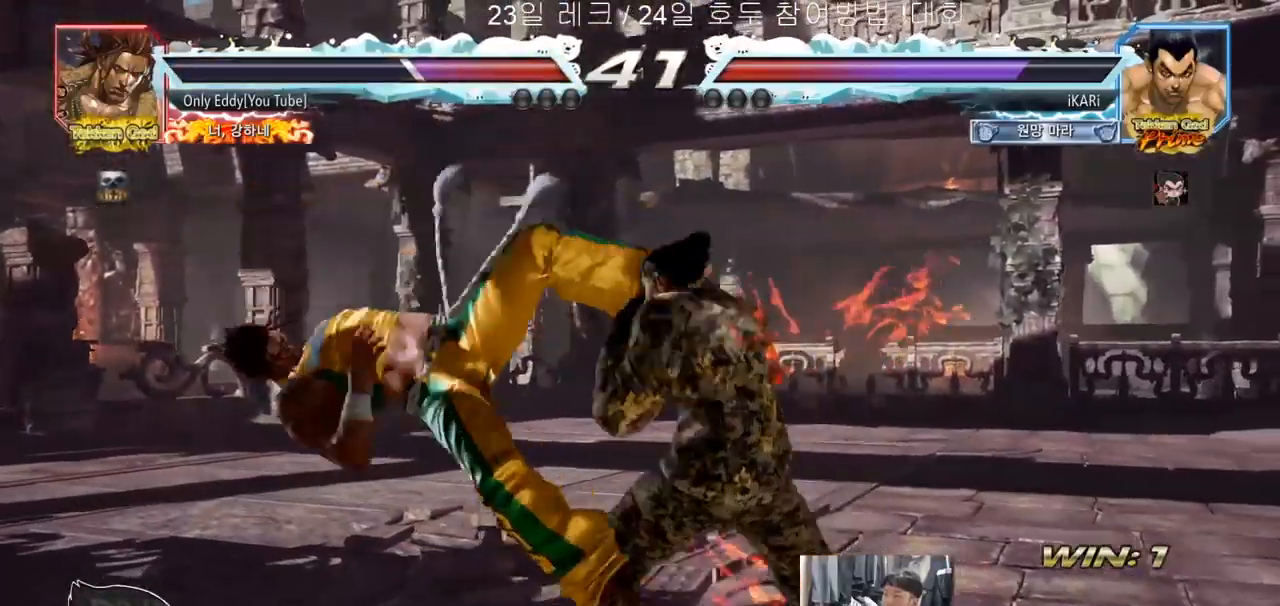
{"dt_ms": 500, "buttons": [], "left_stick": "center", "events": [[300, "left_stick", "left"], [367, "left_stick", "center"], [383, "SQUARE", "down"], [450, "SQUARE", "up"]]}
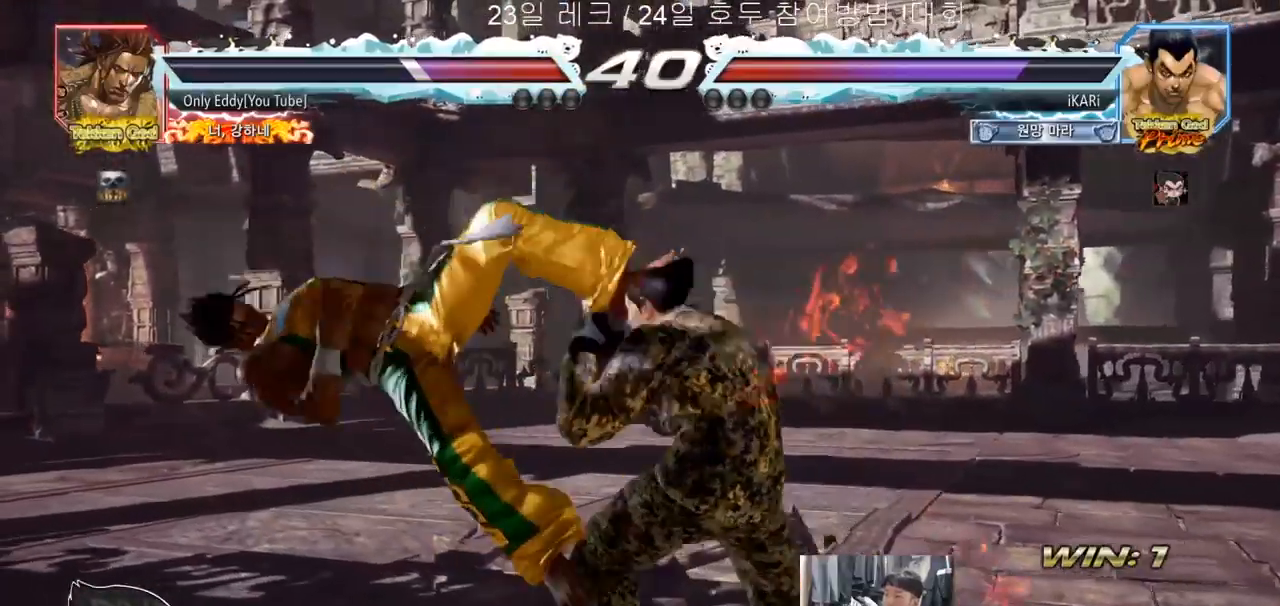
{"dt_ms": 500, "buttons": ["SQUARE"], "left_stick": "center", "events": [[350, "left_stick", "left"], [433, "left_stick", "center"], [450, "SQUARE", "down"]]}
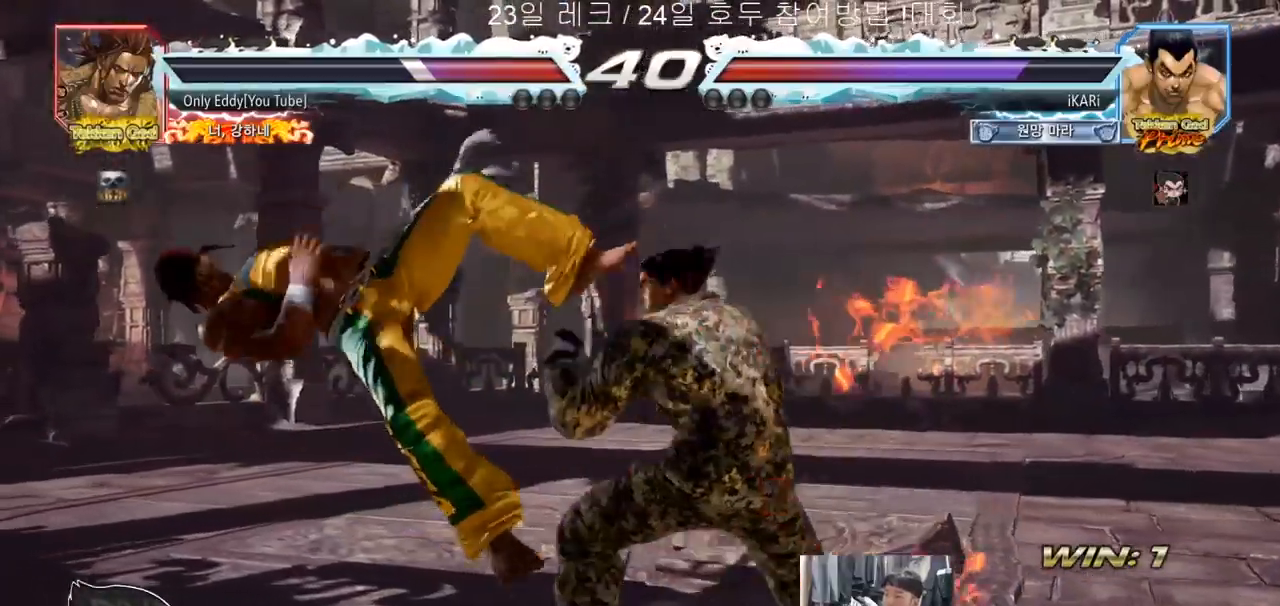
{"dt_ms": 500, "buttons": ["TRIANGLE"], "left_stick": "right", "events": [[17, "SQUARE", "up"], [250, "left_stick", "right"], [350, "CIRCLE", "down"], [400, "CIRCLE", "up"], [467, "TRIANGLE", "down"]]}
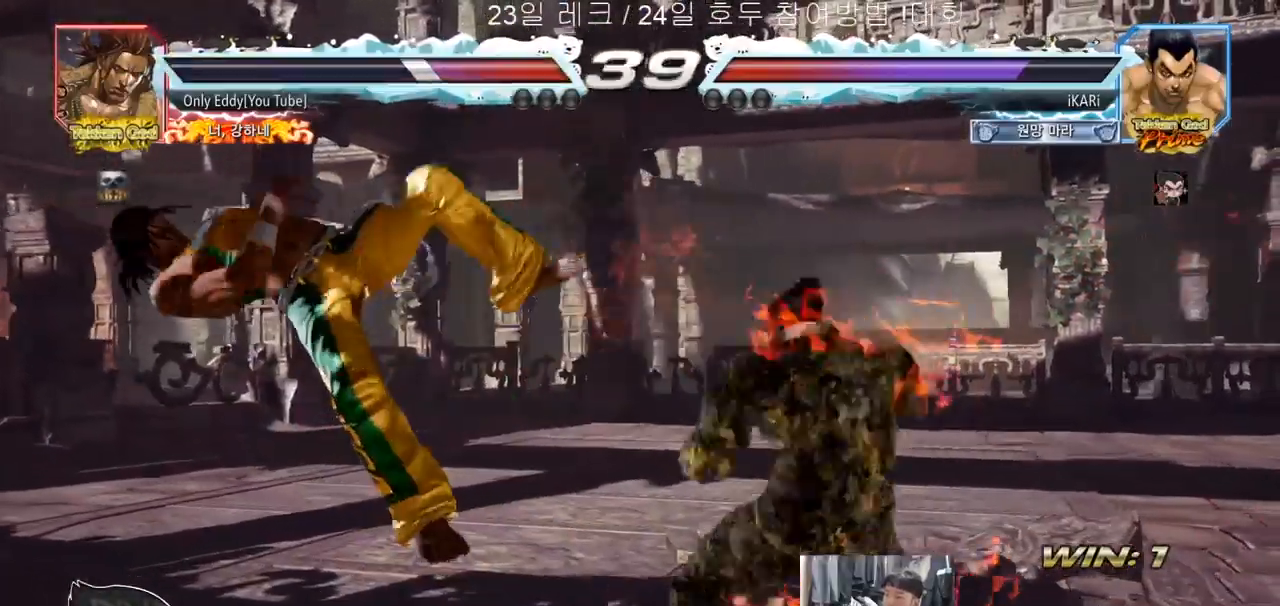
{"dt_ms": 500, "buttons": [], "left_stick": "center", "events": [[17, "TRIANGLE", "up"], [67, "TRIANGLE", "down"], [100, "TRIANGLE", "up"], [150, "TRIANGLE", "down"], [217, "left_stick", "center"], [233, "TRIANGLE", "up"]]}
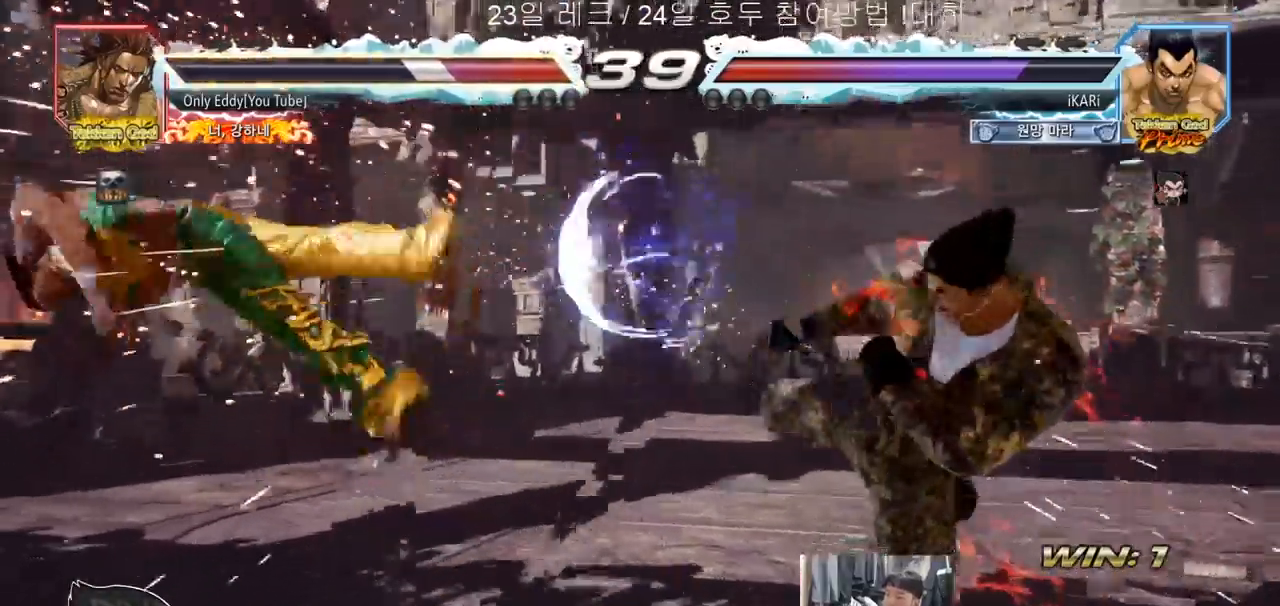
{"dt_ms": 500, "buttons": [], "left_stick": "left", "events": [[150, "left_stick", "left"], [200, "left_stick", "center"], [267, "left_stick", "left"], [317, "left_stick", "center"], [383, "left_stick", "left"]]}
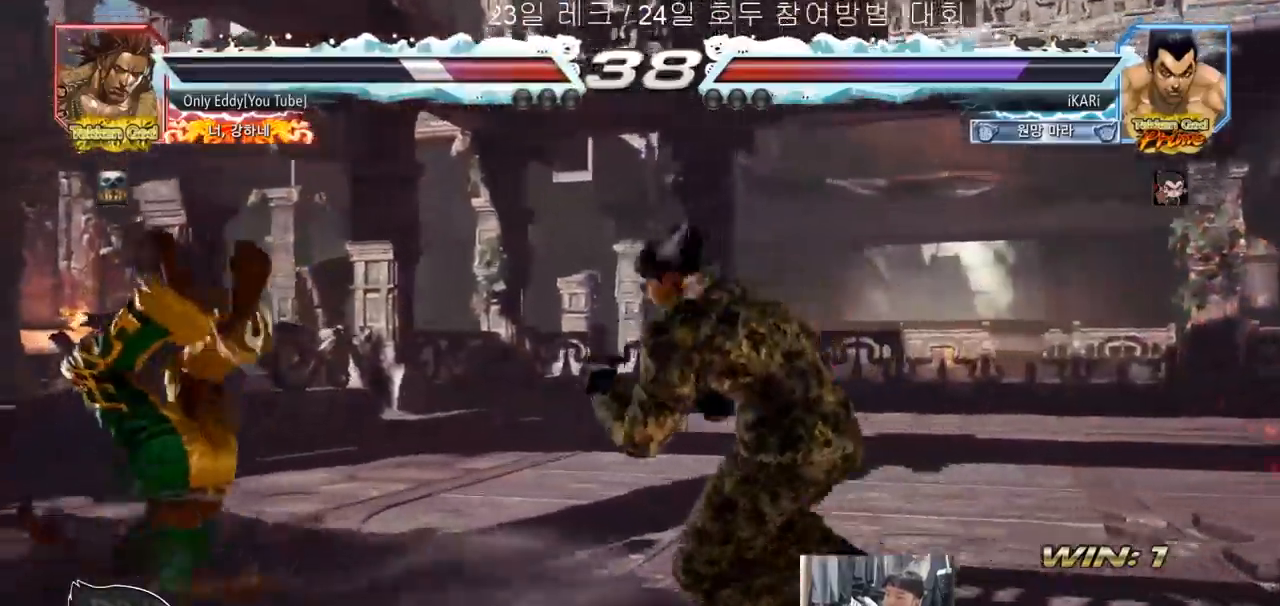
{"dt_ms": 500, "buttons": [], "left_stick": "down-left", "events": [[100, "SQUARE", "down"], [100, "left_stick", "down-left"], [150, "SQUARE", "up"], [267, "TRIANGLE", "down"], [300, "TRIANGLE", "up"], [350, "TRIANGLE", "down"], [400, "TRIANGLE", "up"], [450, "TRIANGLE", "down"], [483, "TRIANGLE", "up"]]}
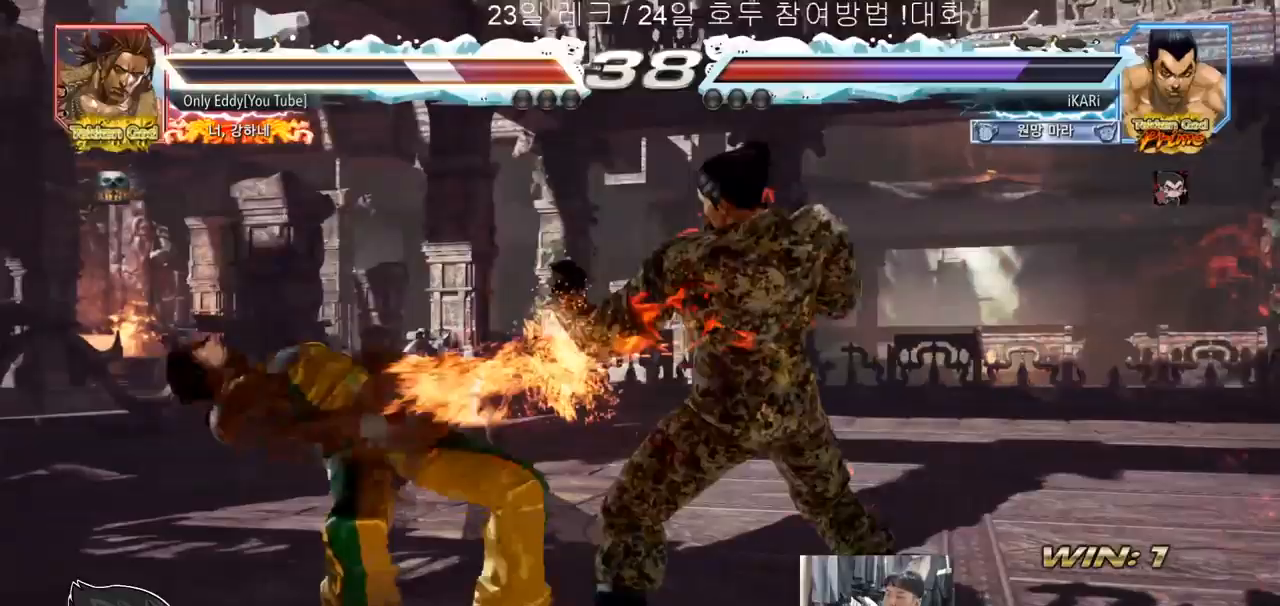
{"dt_ms": 500, "buttons": [], "left_stick": "center", "events": [[33, "TRIANGLE", "down"], [83, "TRIANGLE", "up"], [133, "TRIANGLE", "down"], [217, "TRIANGLE", "up"], [217, "left_stick", "center"]]}
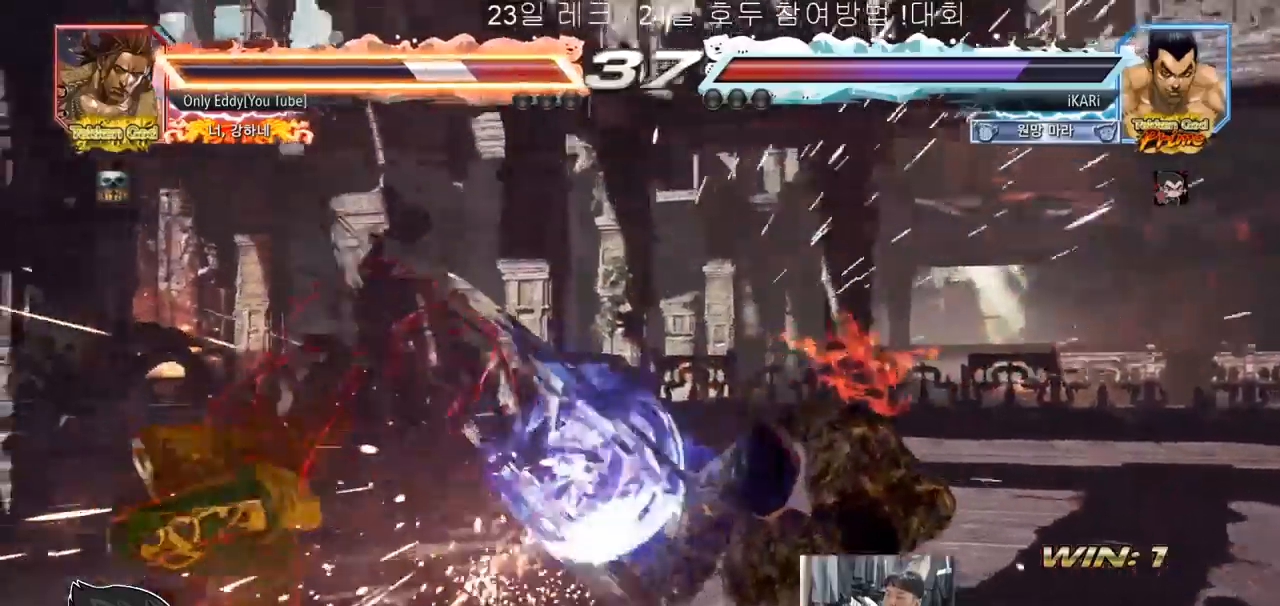
{"dt_ms": 500, "buttons": [], "left_stick": "center", "events": []}
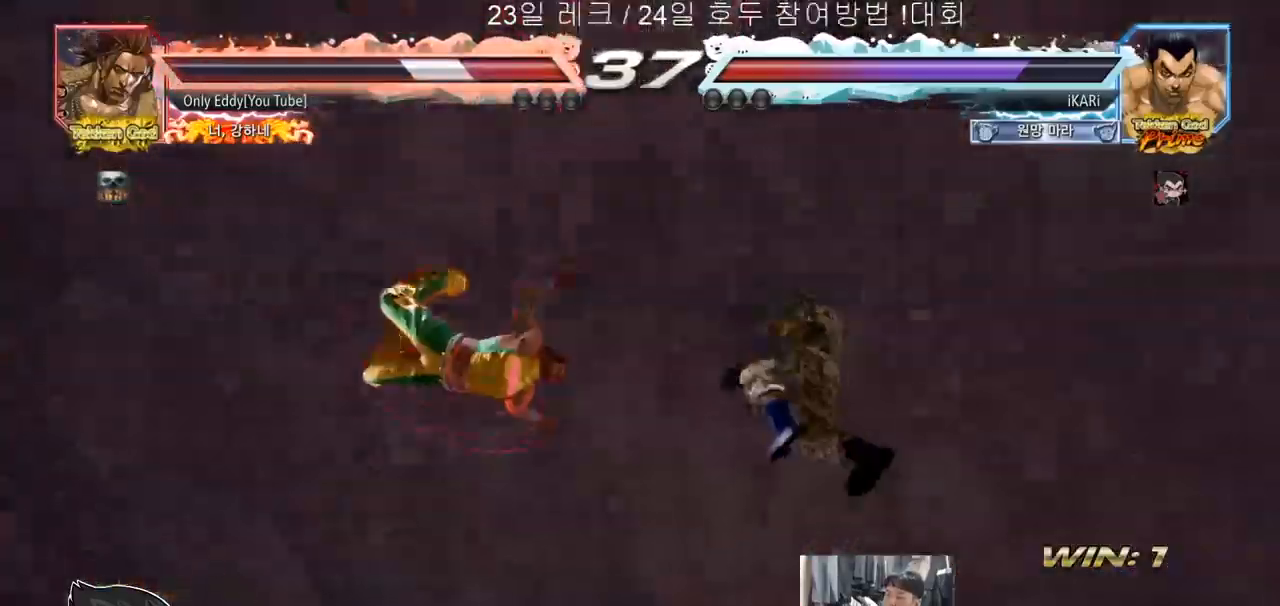
{"dt_ms": 500, "buttons": [], "left_stick": "center", "events": []}
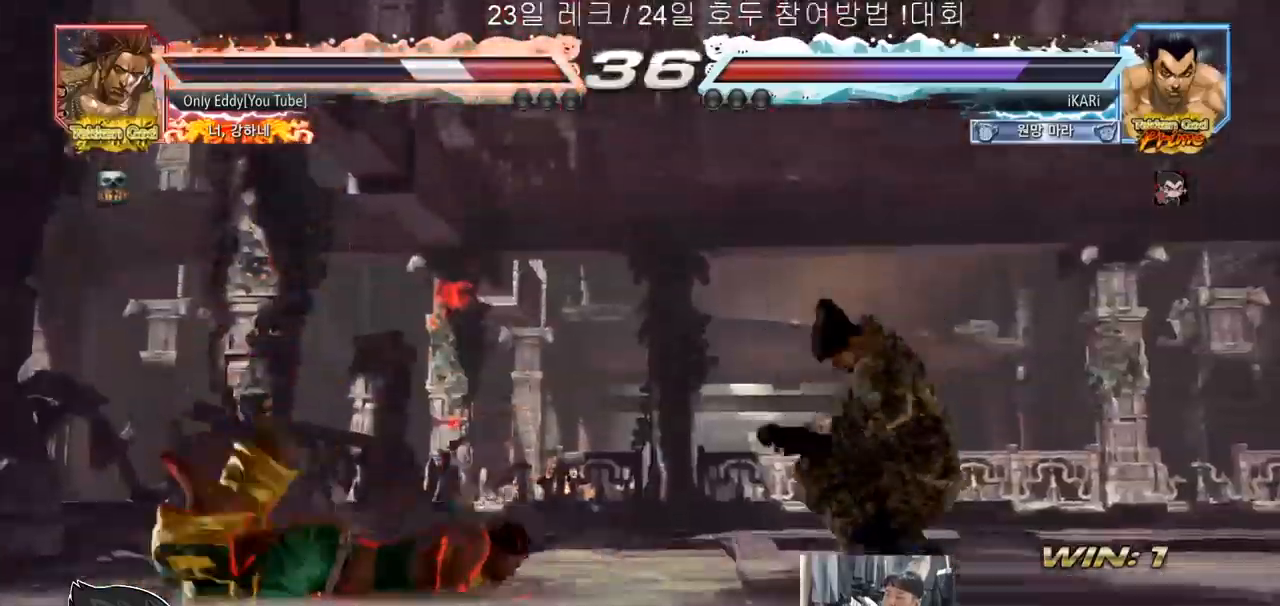
{"dt_ms": 500, "buttons": [], "left_stick": "left", "events": [[500, "left_stick", "left"]]}
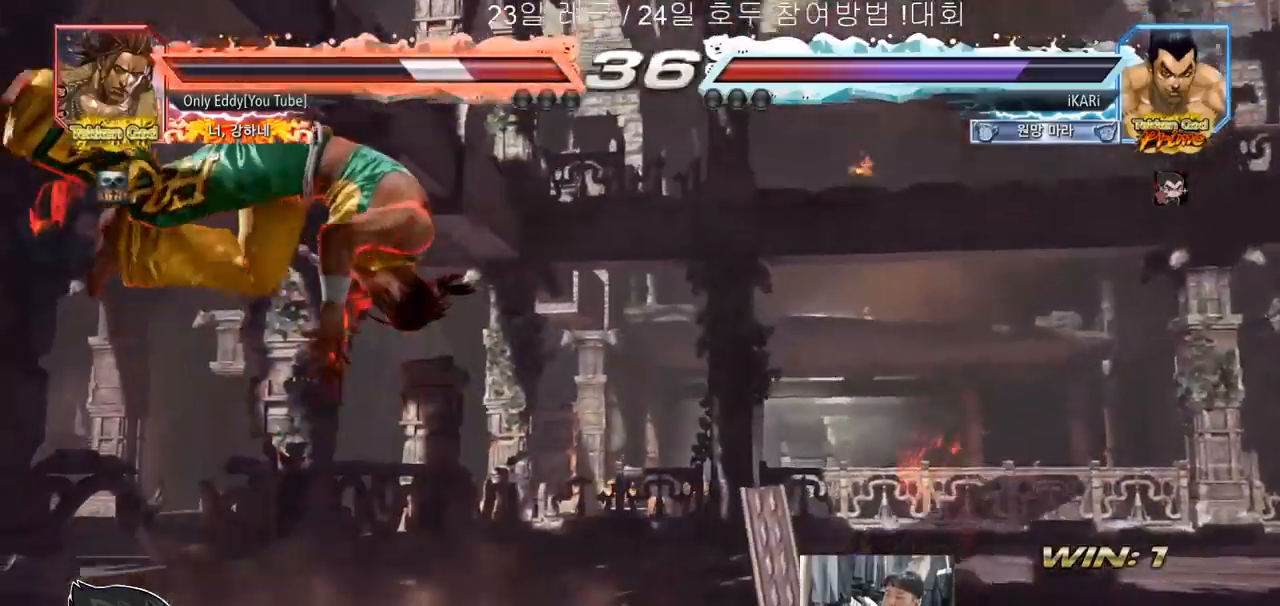
{"dt_ms": 500, "buttons": [], "left_stick": "center", "events": [[50, "left_stick", "center"], [183, "left_stick", "left"], [283, "SQUARE", "down"], [300, "left_stick", "center"], [333, "TRIANGLE", "down"], [367, "SQUARE", "up"], [400, "TRIANGLE", "up"]]}
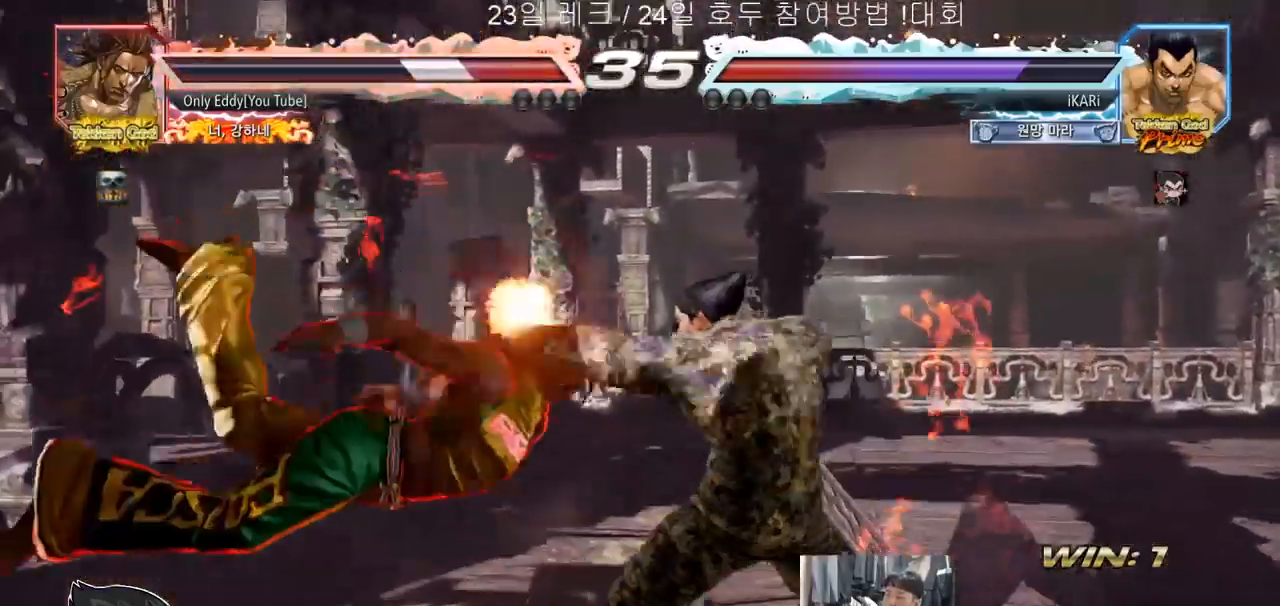
{"dt_ms": 500, "buttons": [], "left_stick": "center", "events": [[383, "left_stick", "left"], [433, "left_stick", "center"]]}
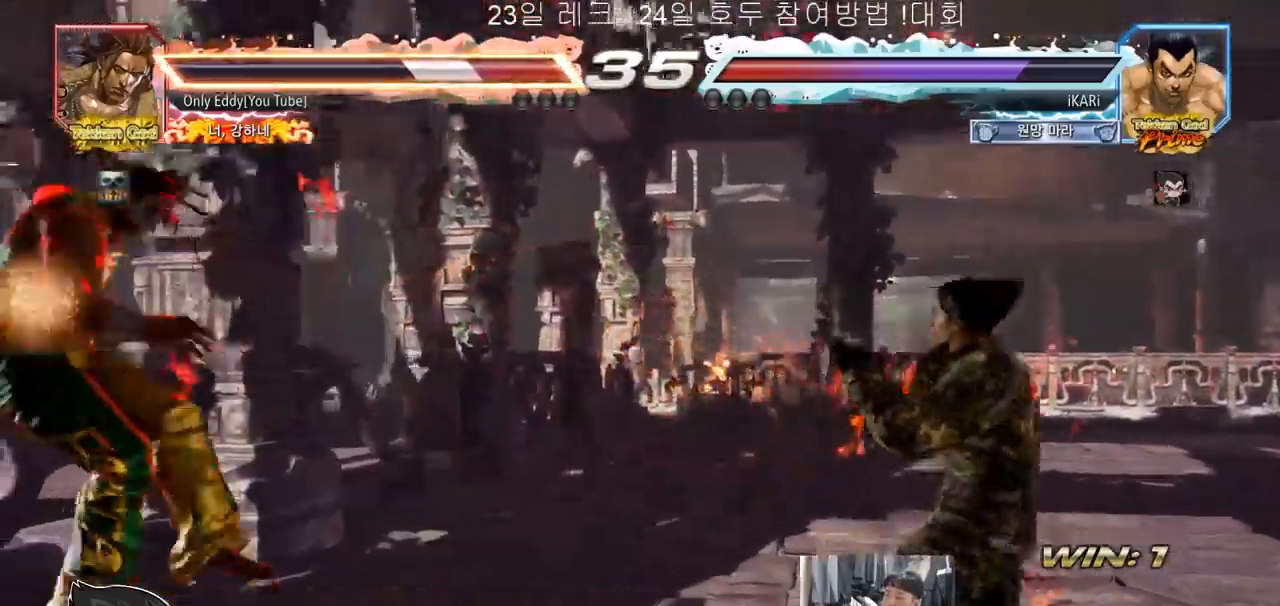
{"dt_ms": 500, "buttons": [], "left_stick": "left", "events": [[117, "left_stick", "left"], [367, "CIRCLE", "down"], [417, "CIRCLE", "up"], [433, "TRIANGLE", "down"], [483, "TRIANGLE", "up"]]}
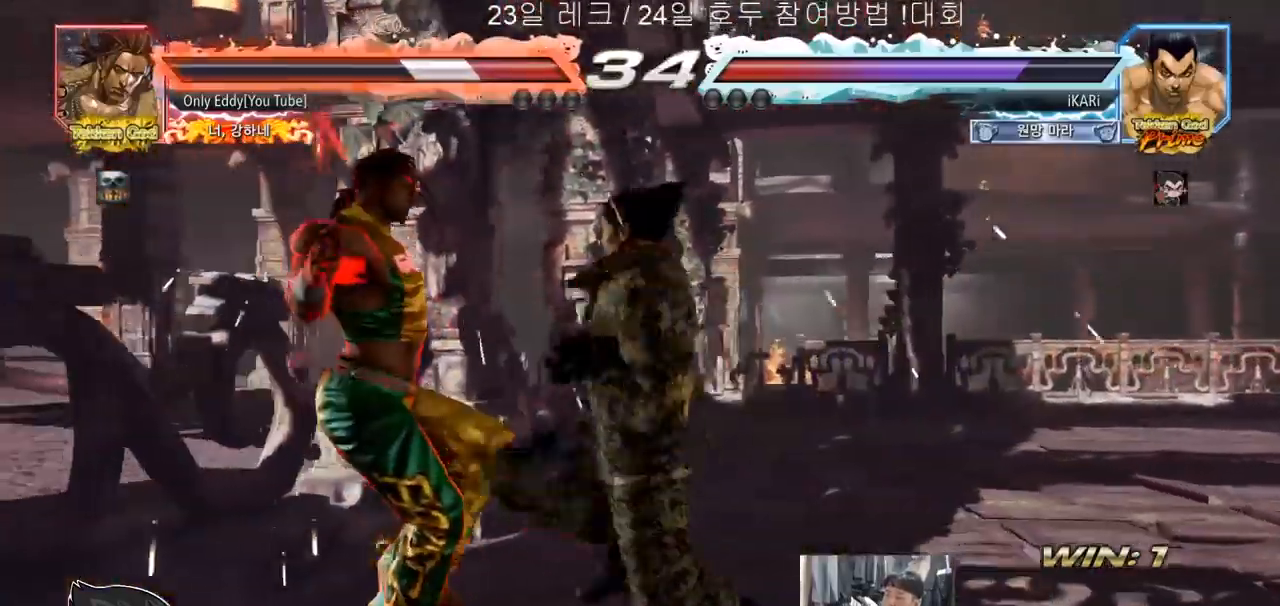
{"dt_ms": 1000, "buttons": [], "left_stick": "center"}
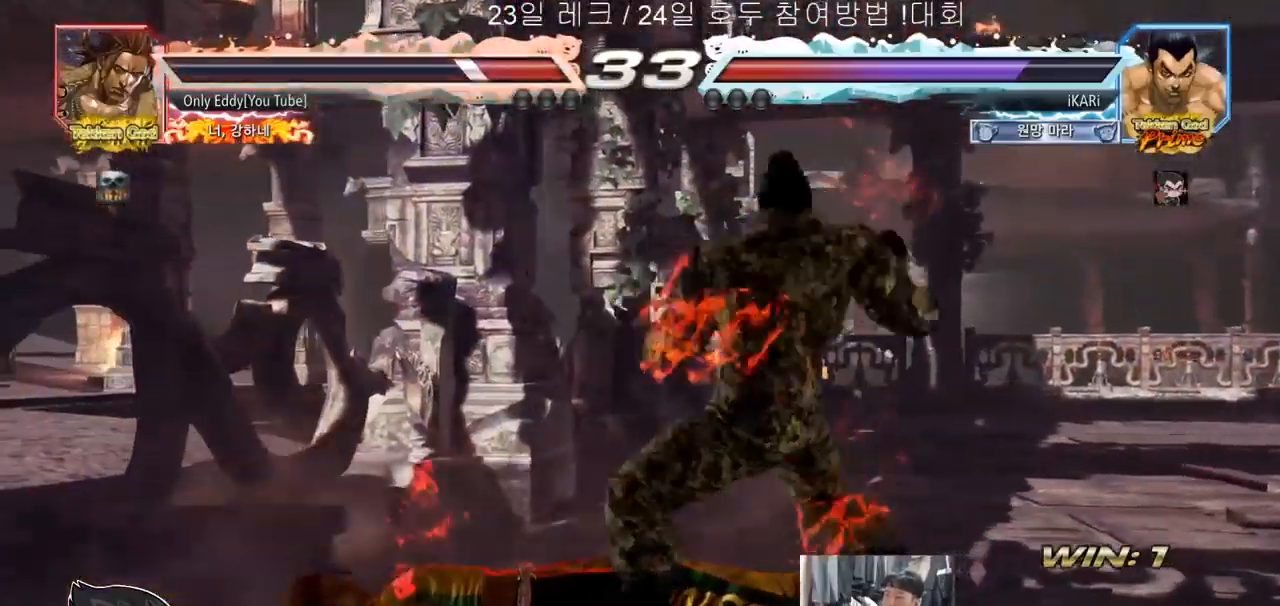
{"dt_ms": 500, "buttons": [], "left_stick": "right", "events": [[17, "TRIANGLE", "down"], [233, "TRIANGLE", "up"], [383, "left_stick", "right"]]}
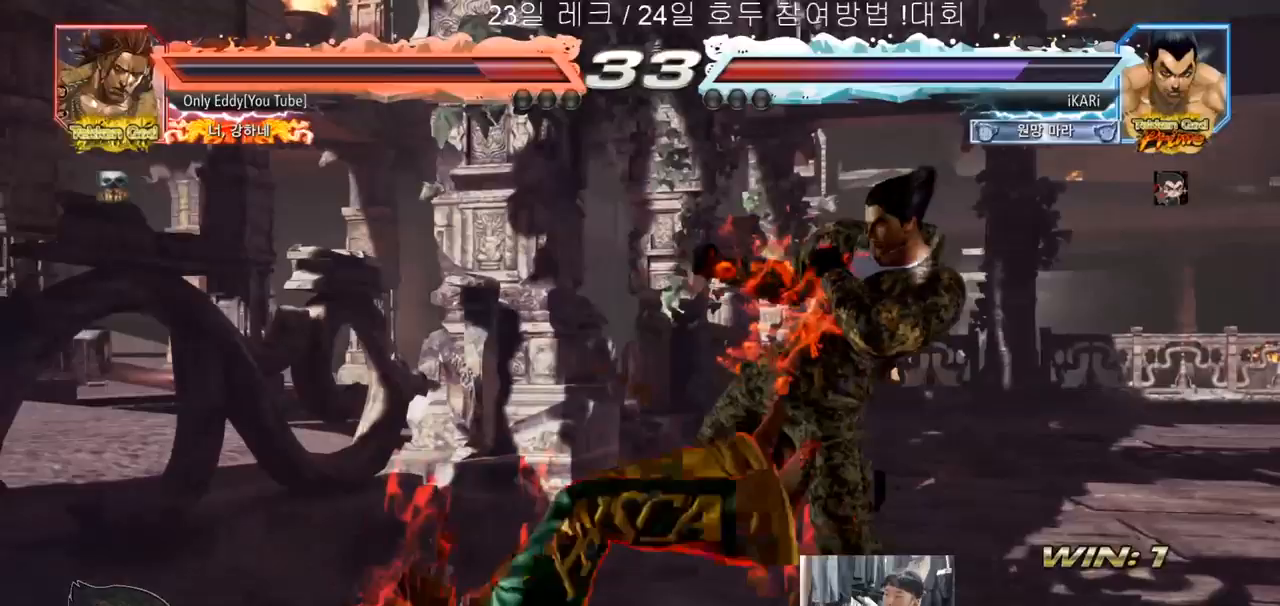
{"dt_ms": 500, "buttons": [], "left_stick": "right", "events": [[200, "left_stick", "down"], [317, "left_stick", "right"]]}
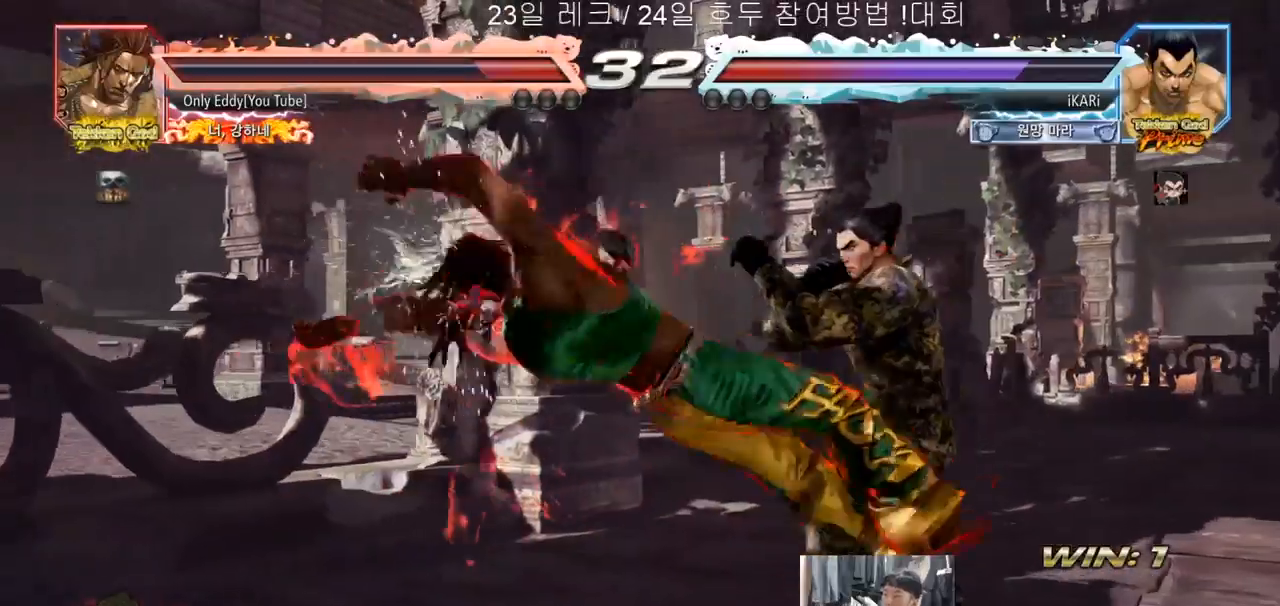
{"dt_ms": 500, "buttons": ["CROSS"], "left_stick": "center", "events": [[50, "left_stick", "center"], [83, "SQUARE", "down"], [150, "TRIANGLE", "down"], [167, "SQUARE", "up"], [200, "TRIANGLE", "up"], [283, "CIRCLE", "down"], [367, "CIRCLE", "up"], [383, "CROSS", "down"], [433, "CIRCLE", "down"], [433, "CROSS", "up"], [500, "CIRCLE", "up"], [500, "CROSS", "down"]]}
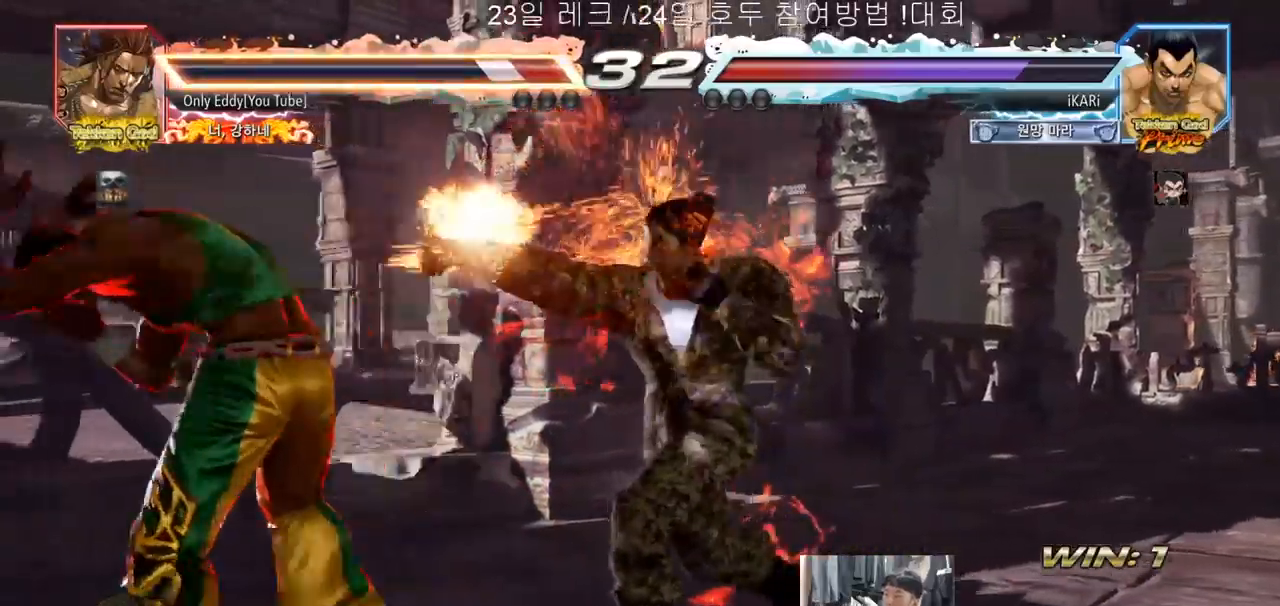
{"dt_ms": 500, "buttons": ["TRIANGLE"], "left_stick": "center", "events": [[50, "CROSS", "up"], [67, "CROSS", "down"], [133, "CIRCLE", "down"], [150, "CROSS", "up"], [200, "CIRCLE", "up"], [367, "TRIANGLE", "down"], [383, "TRIANGLE", "up"], [417, "SQUARE", "down"], [450, "SQUARE", "up"], [450, "TRIANGLE", "down"]]}
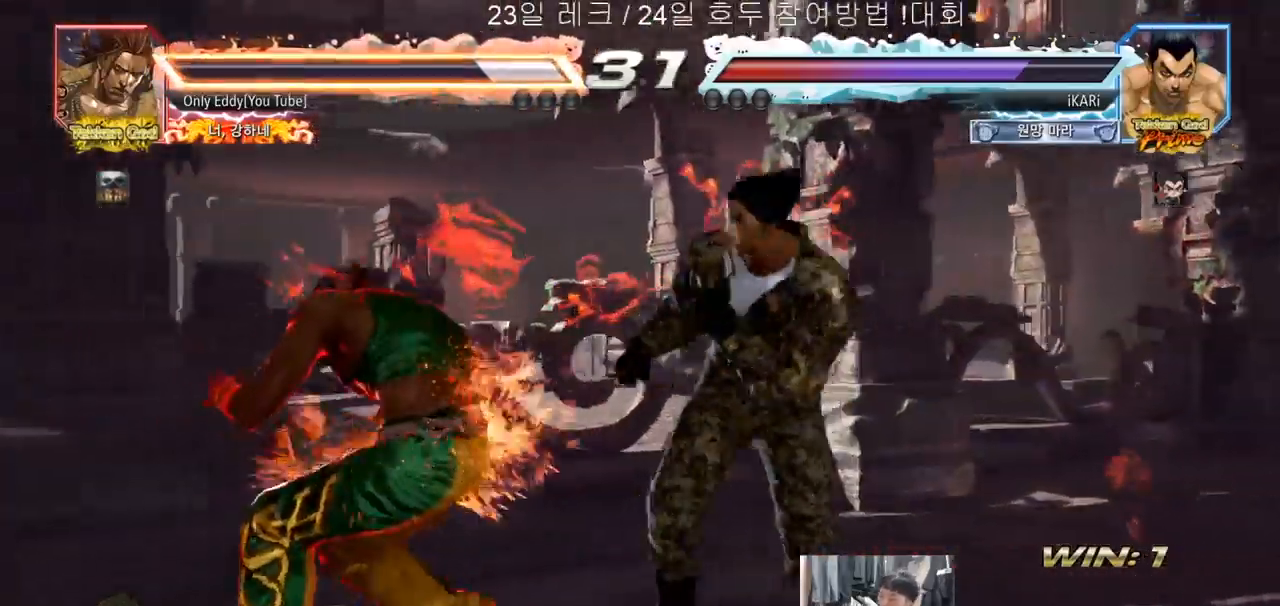
{"dt_ms": 500, "buttons": [], "left_stick": "center"}
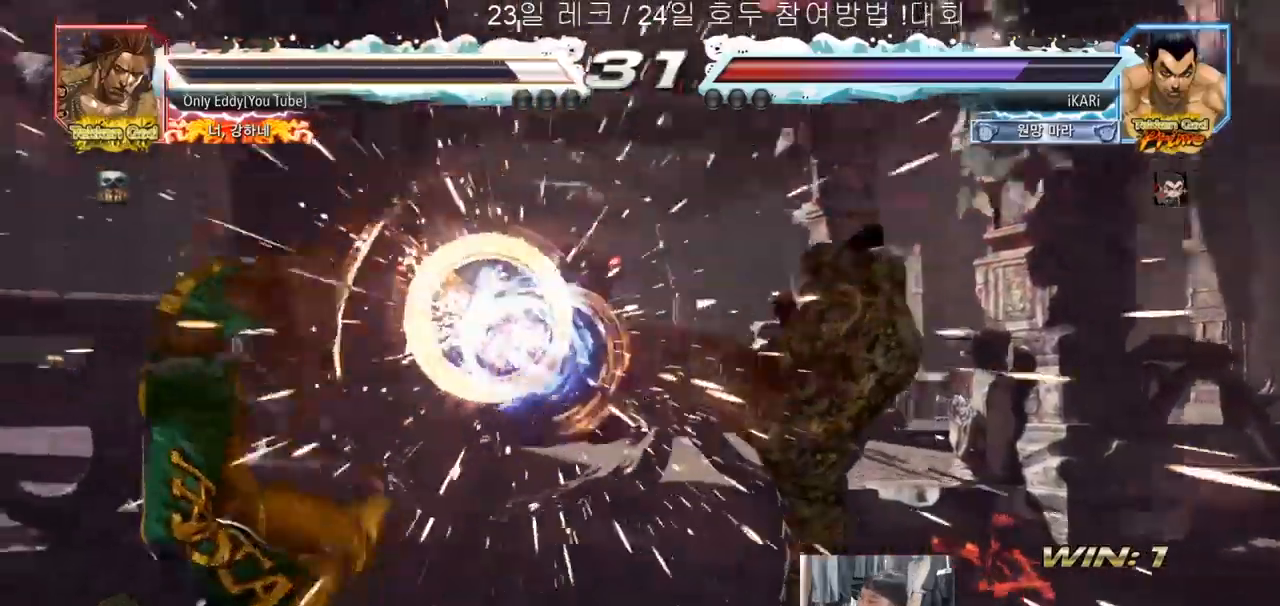
{"dt_ms": 500, "buttons": [], "left_stick": "center", "events": []}
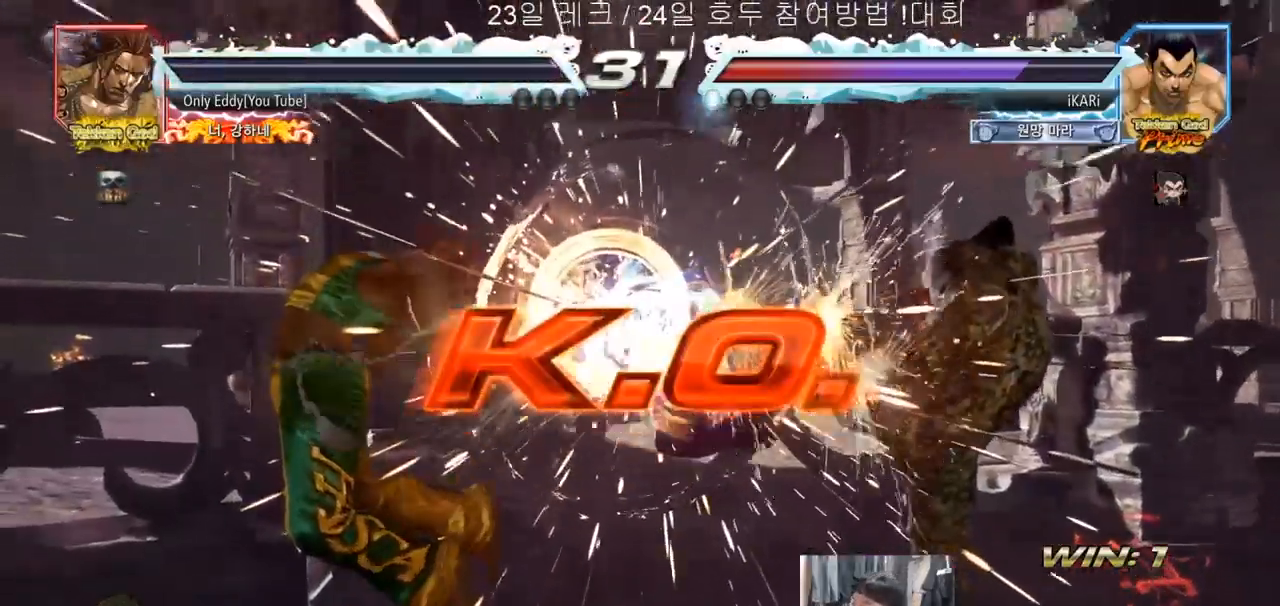
{"dt_ms": 500, "buttons": [], "left_stick": "center", "events": []}